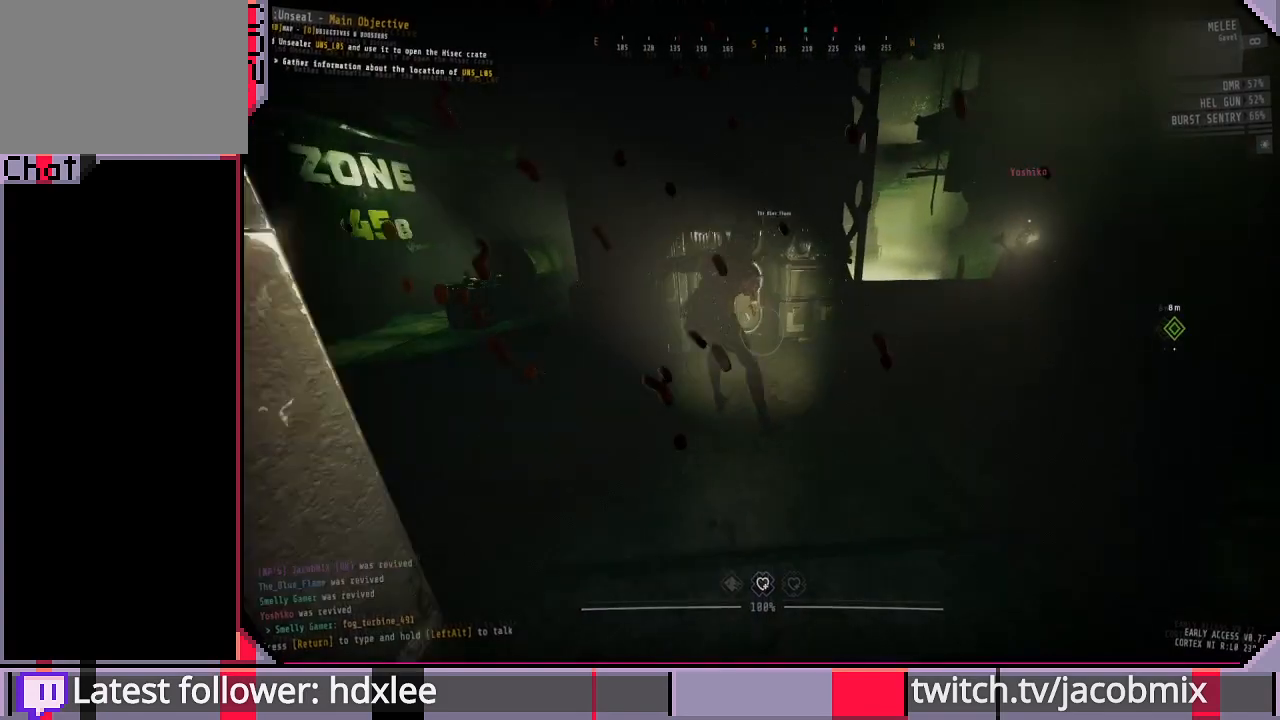
Gameplay with keyboard and mouse; each line is a JSON object with the keys and mouse buttons held at the frame after it. "events" lists presses ("down") and releases ("up") of "a", "c", "ctrl", "d", "e", "f", "q", "r", "s", "shift", "space", "t", "tab", "w", "x", "z", "mouse_left", "mouse_wheel", "mouse_right", "mouse_mb4" and "mouse_mb5" between this image and that frame as [ms after this image, input, new state], when the widget could be followed in between. "mouse_left", "mouse_wheel", "mouse_right", "mouse_mb4", "mouse_mb5" = the "left", "wheel", "right", "mb4", "mb5" buttons of the "mouse" list. No other keys are recorded. "wheel" means that the mouse wheel is clicked or scrolled. Mouse movement is not recorded.
{"keys": ["d"], "mouse": [], "events": [[233, "d", "down"], [233, "s", "up"], [467, "mouse_left", "up"]]}
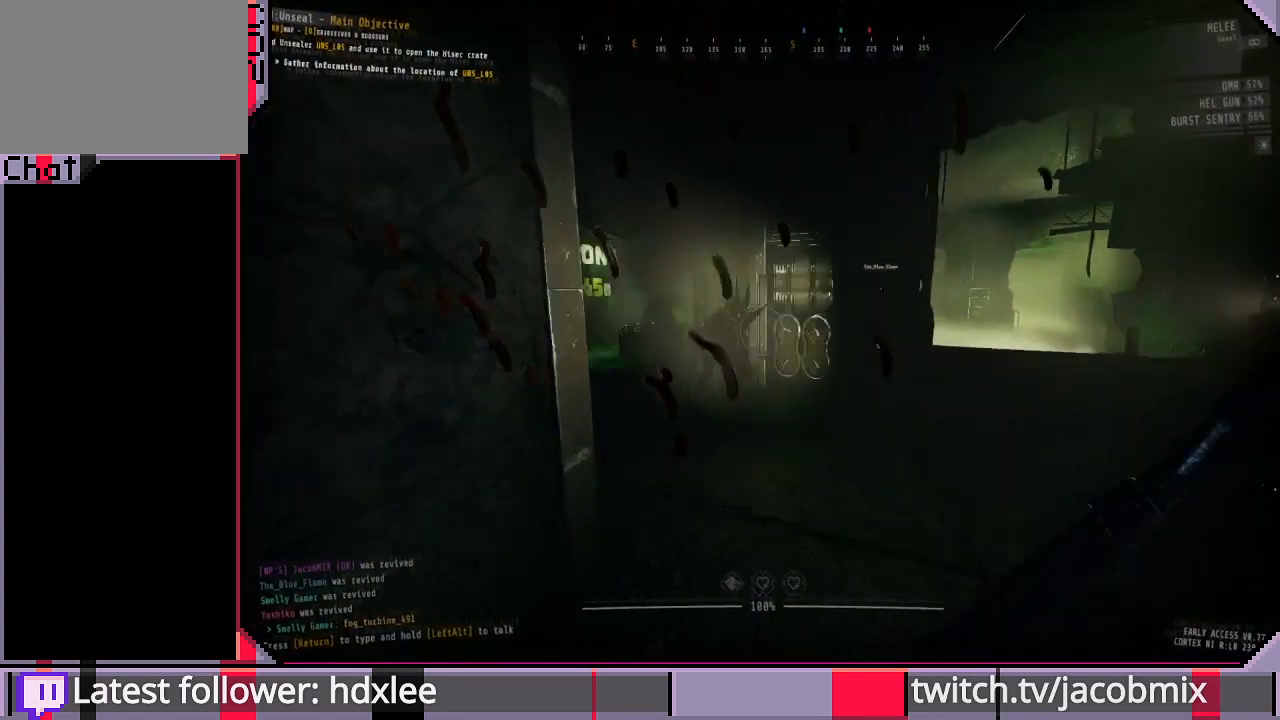
{"keys": ["w"], "mouse": ["left"], "events": [[33, "mouse_left", "down"], [500, "d", "up"], [500, "w", "down"]]}
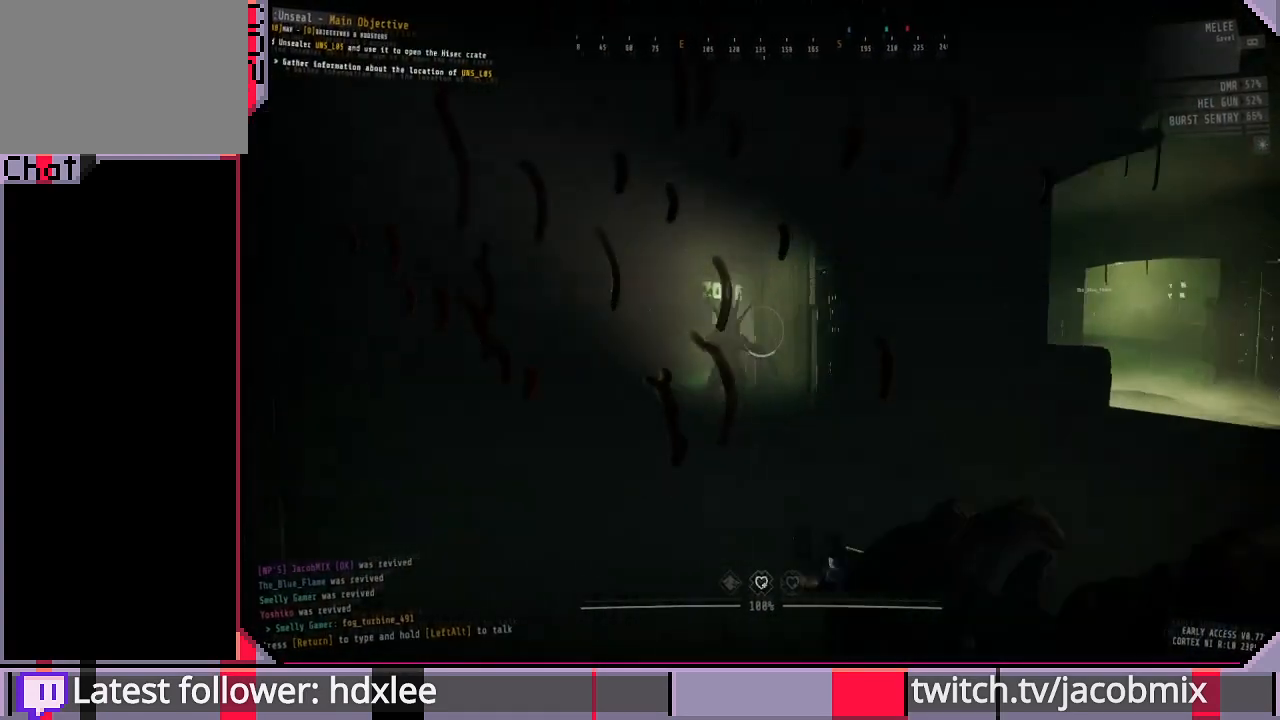
{"keys": ["shift", "w"], "mouse": [], "events": [[100, "shift", "down"], [300, "mouse_left", "up"]]}
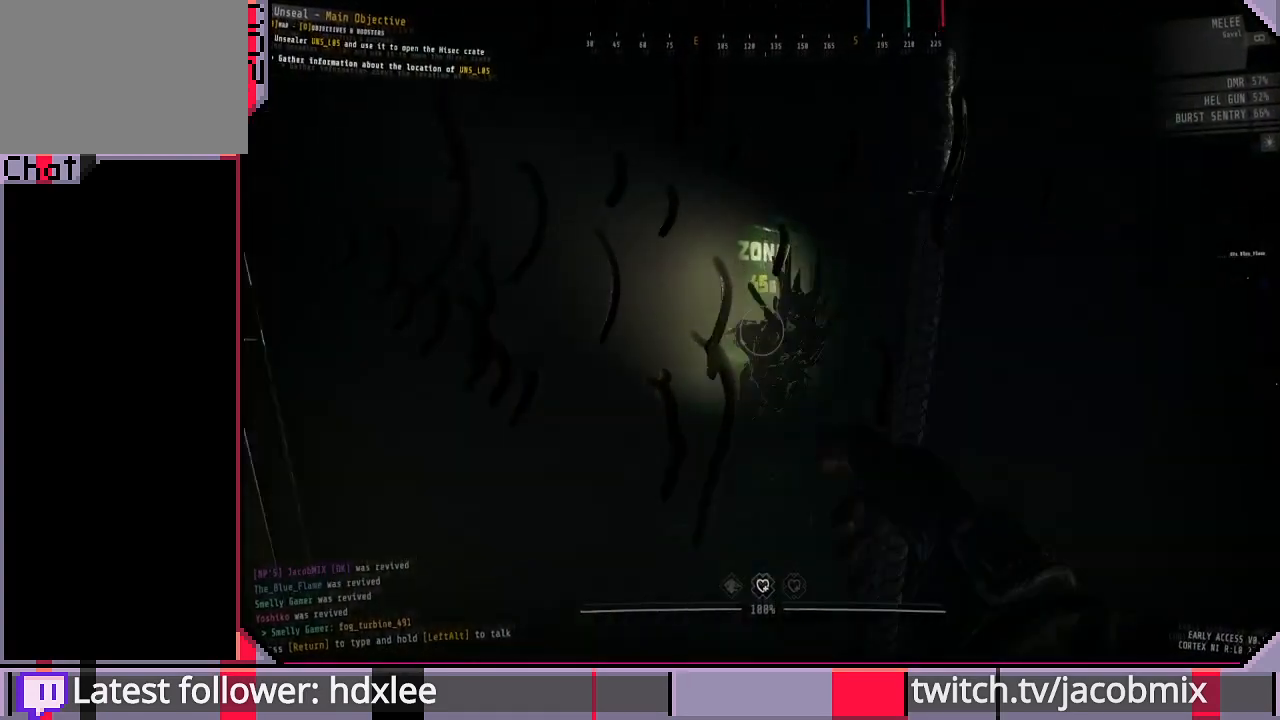
{"keys": ["s"], "mouse": ["left"], "events": [[33, "a", "down"], [100, "mouse_left", "down"], [100, "w", "up"], [133, "a", "up"], [133, "shift", "up"], [167, "s", "down"]]}
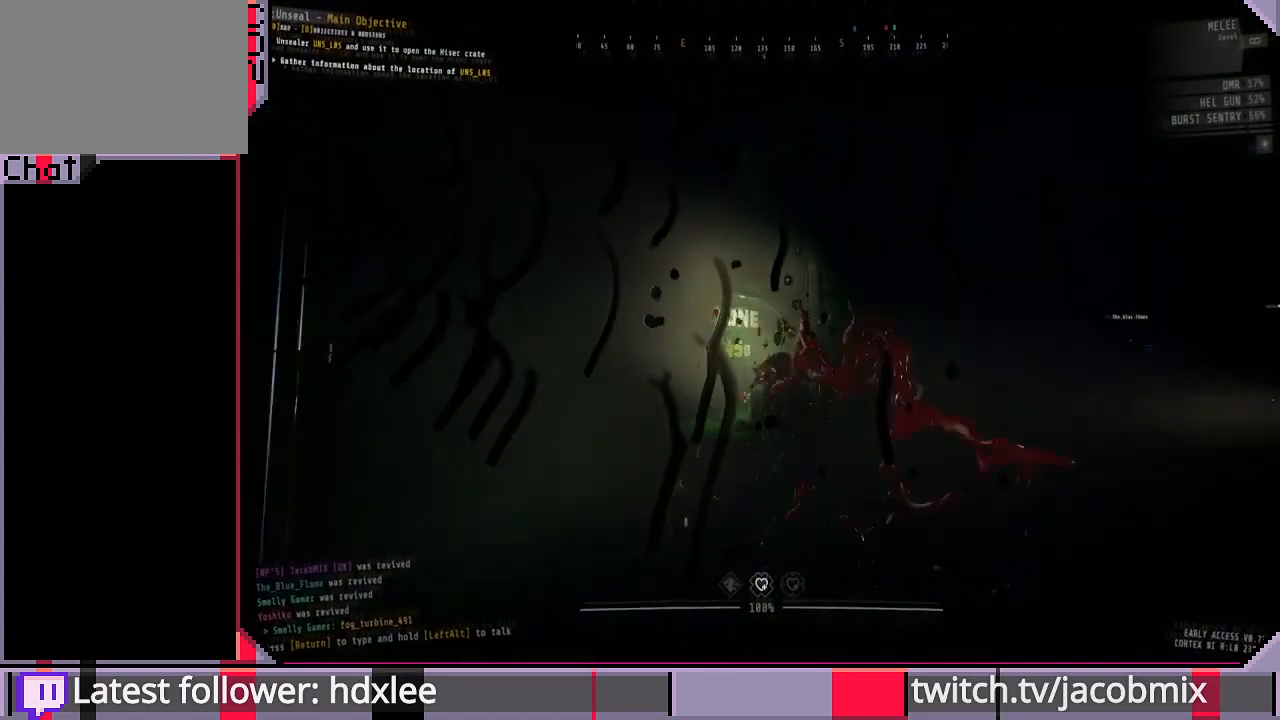
{"keys": ["d"], "mouse": ["left"], "events": [[67, "shift", "down"], [233, "shift", "up"], [467, "d", "down"], [500, "s", "up"]]}
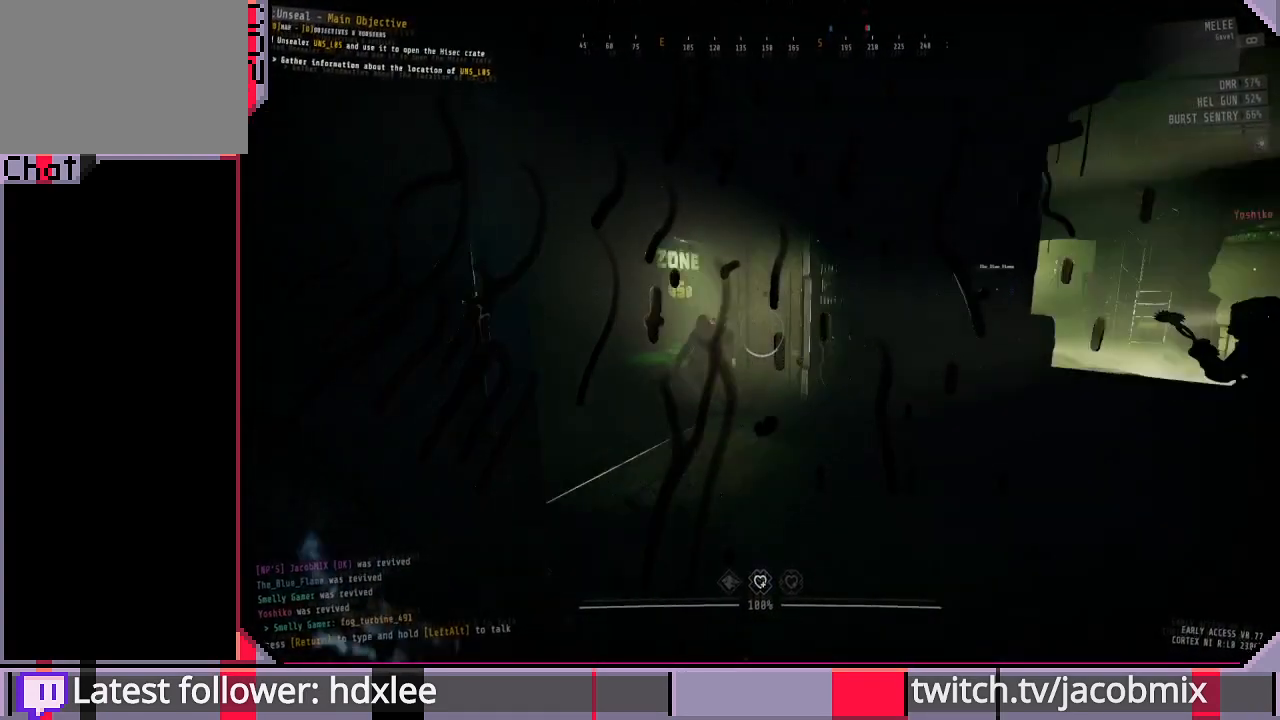
{"keys": ["d", "w"], "mouse": ["left"], "events": [[233, "w", "down"]]}
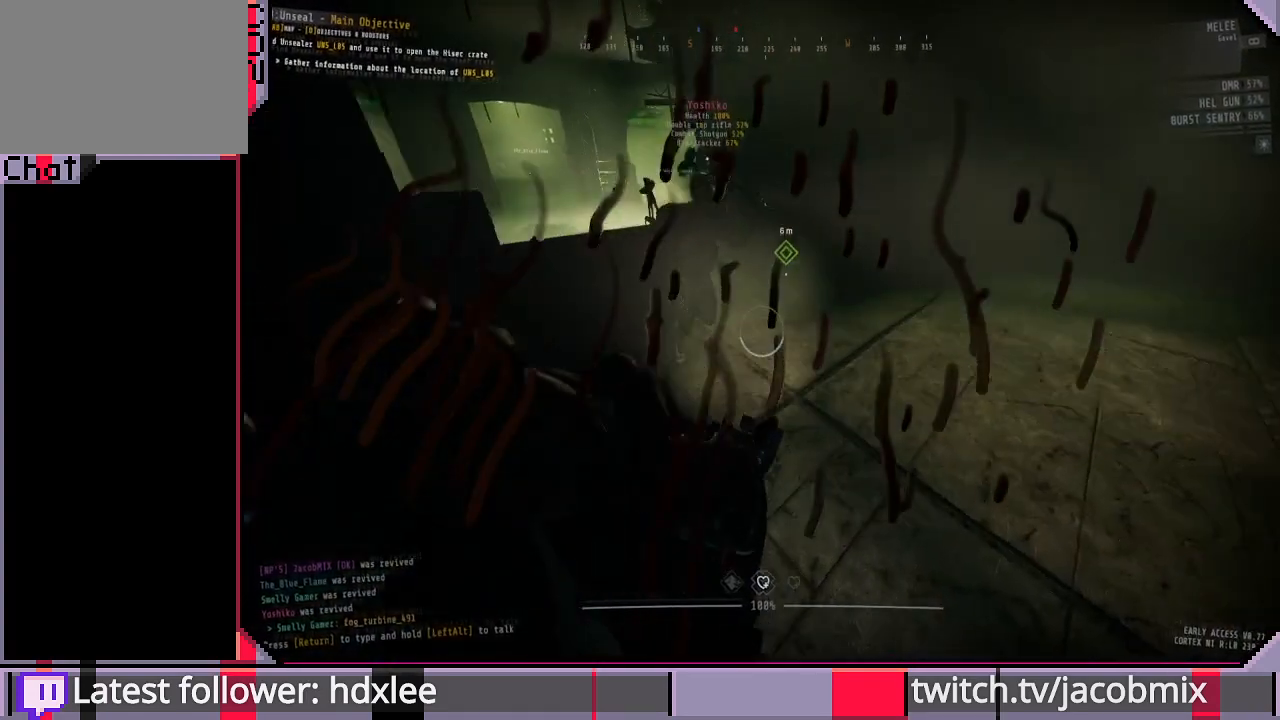
{"keys": ["shift", "w"], "mouse": ["left", "right"], "events": [[200, "shift", "down"], [467, "mouse_right", "down"], [500, "d", "up"]]}
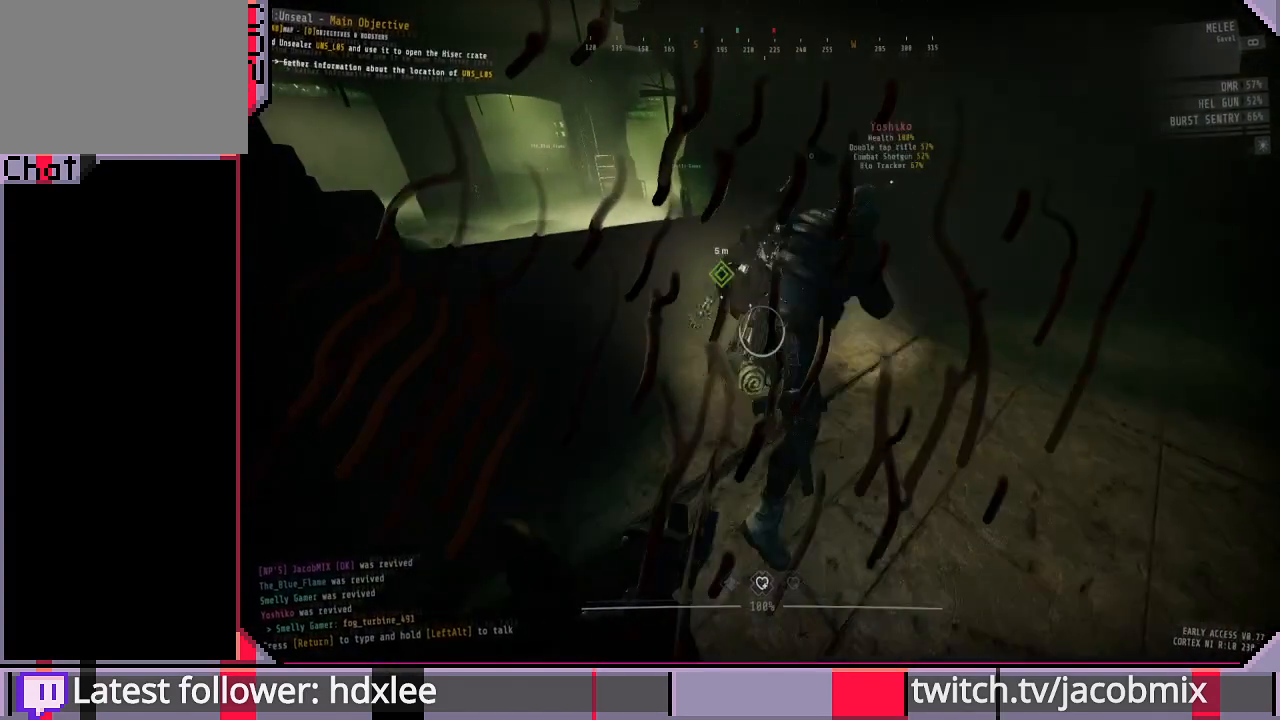
{"keys": ["w"], "mouse": [], "events": [[100, "mouse_right", "up"], [333, "mouse_left", "up"], [500, "shift", "up"]]}
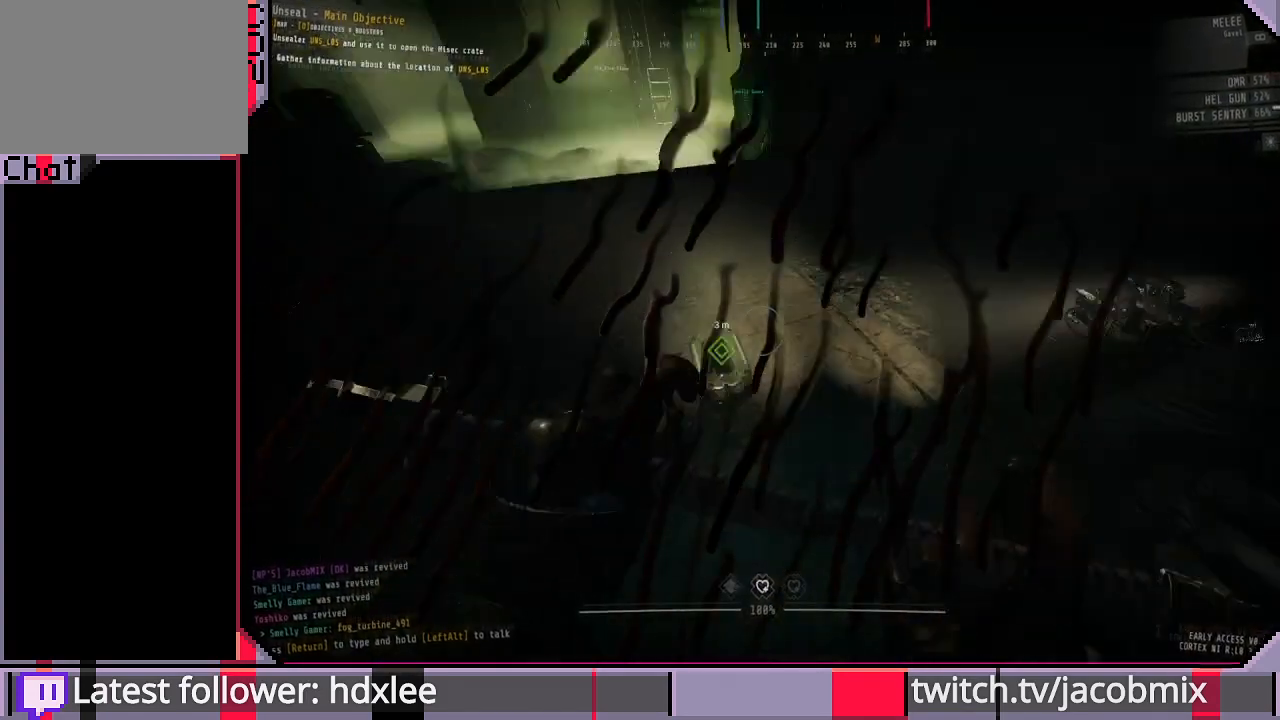
{"keys": ["e"], "mouse": [], "events": [[133, "w", "up"], [167, "e", "down"]]}
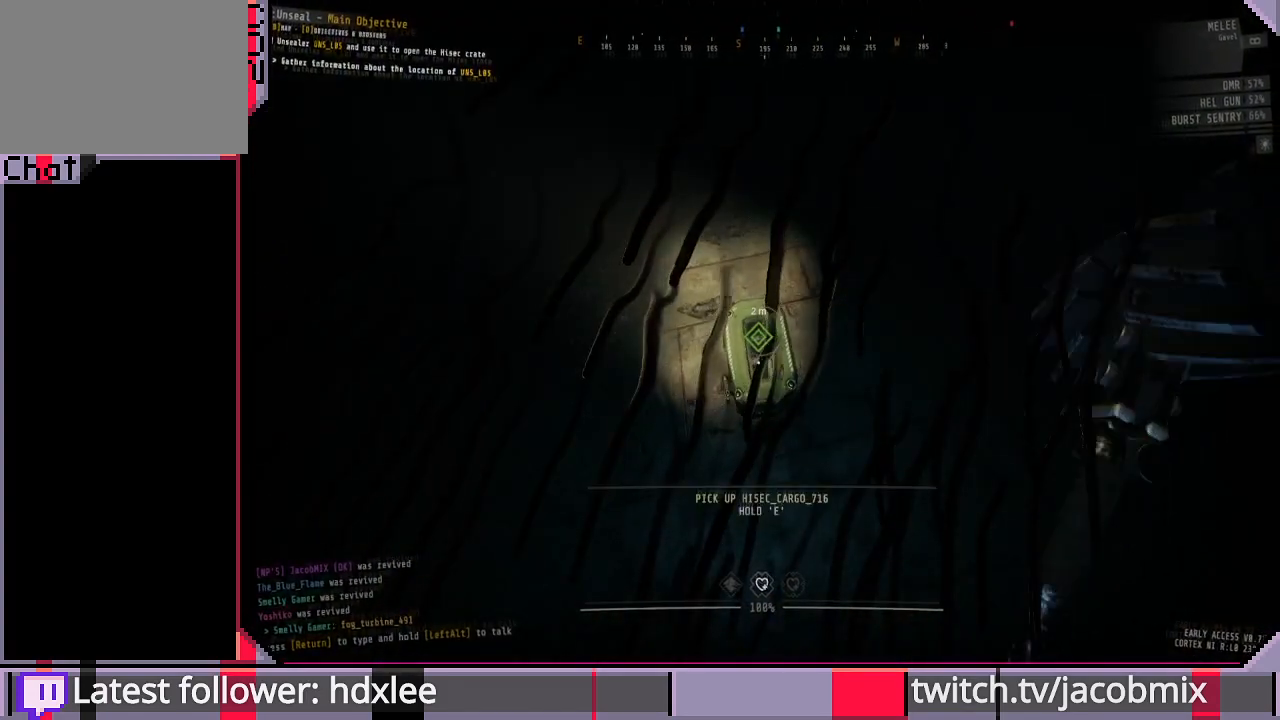
{"keys": ["e"], "mouse": [], "events": [[267, "e", "up"], [367, "e", "down"]]}
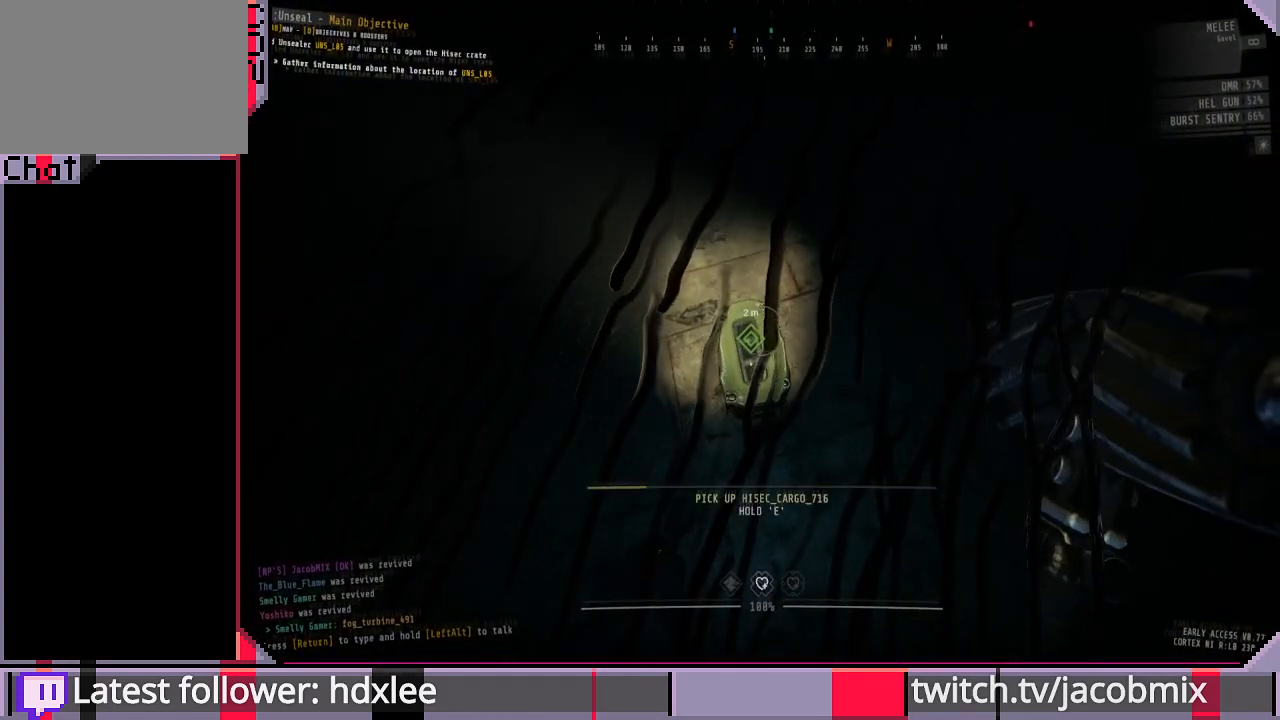
{"keys": ["e"], "mouse": [], "events": []}
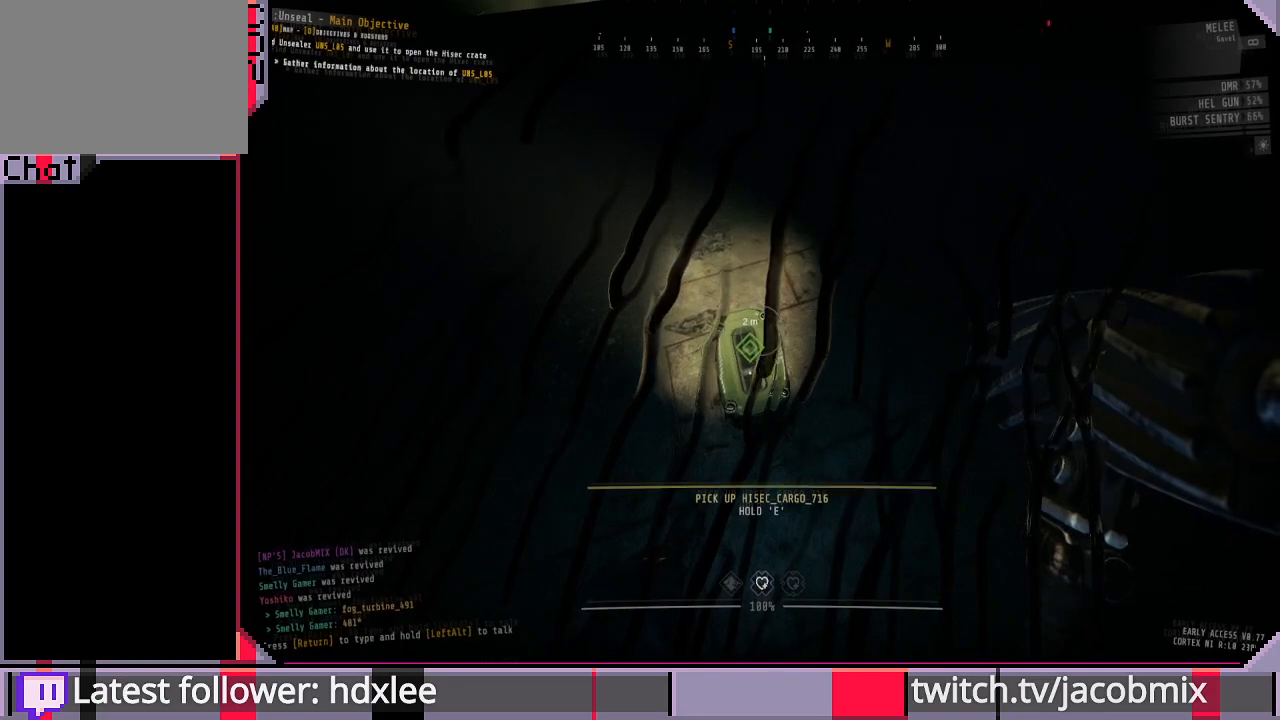
{"keys": ["w"], "mouse": [], "events": [[300, "w", "down"], [333, "e", "up"]]}
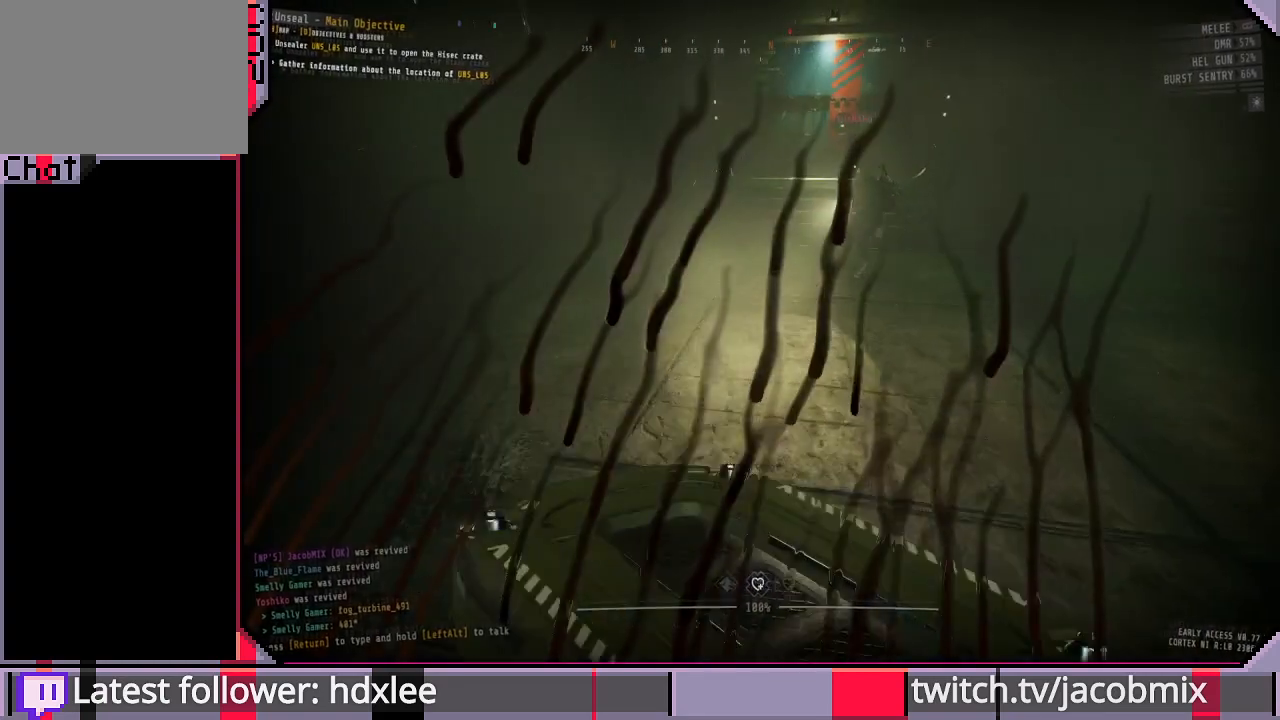
{"keys": ["shift", "w"], "mouse": [], "events": [[200, "shift", "down"]]}
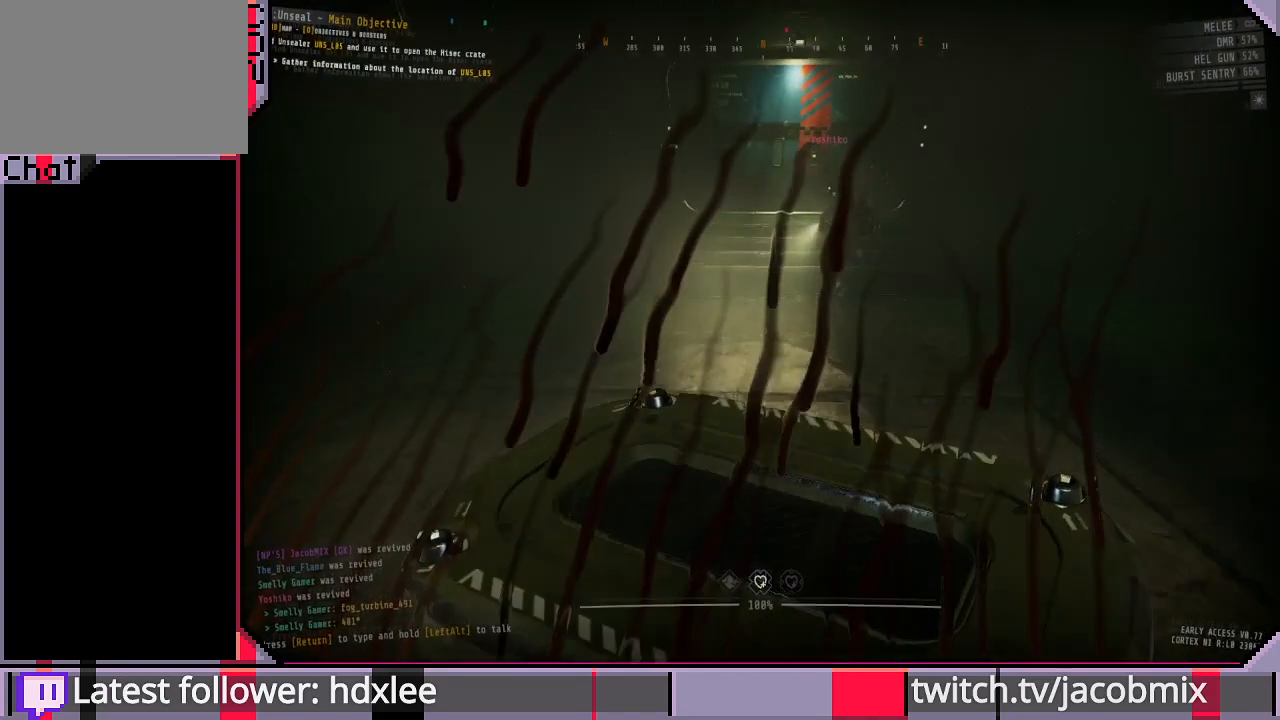
{"keys": ["shift", "w"], "mouse": [], "events": []}
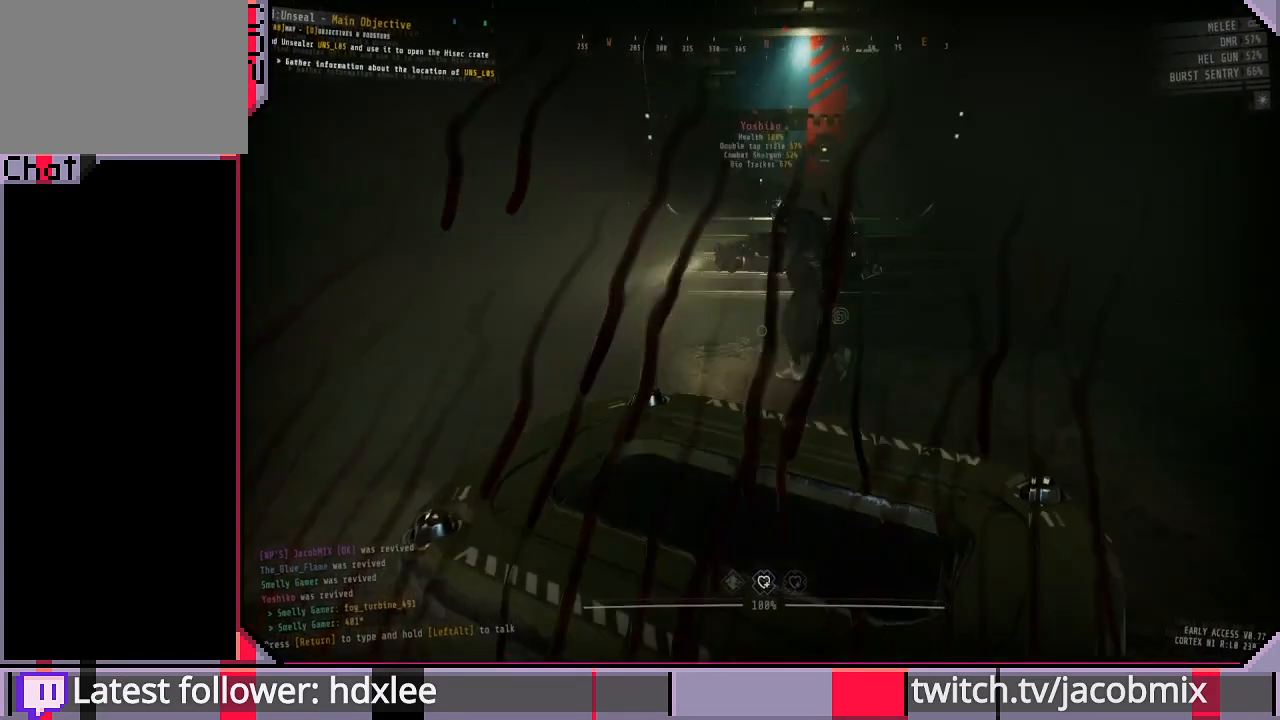
{"keys": ["shift", "w"], "mouse": [], "events": []}
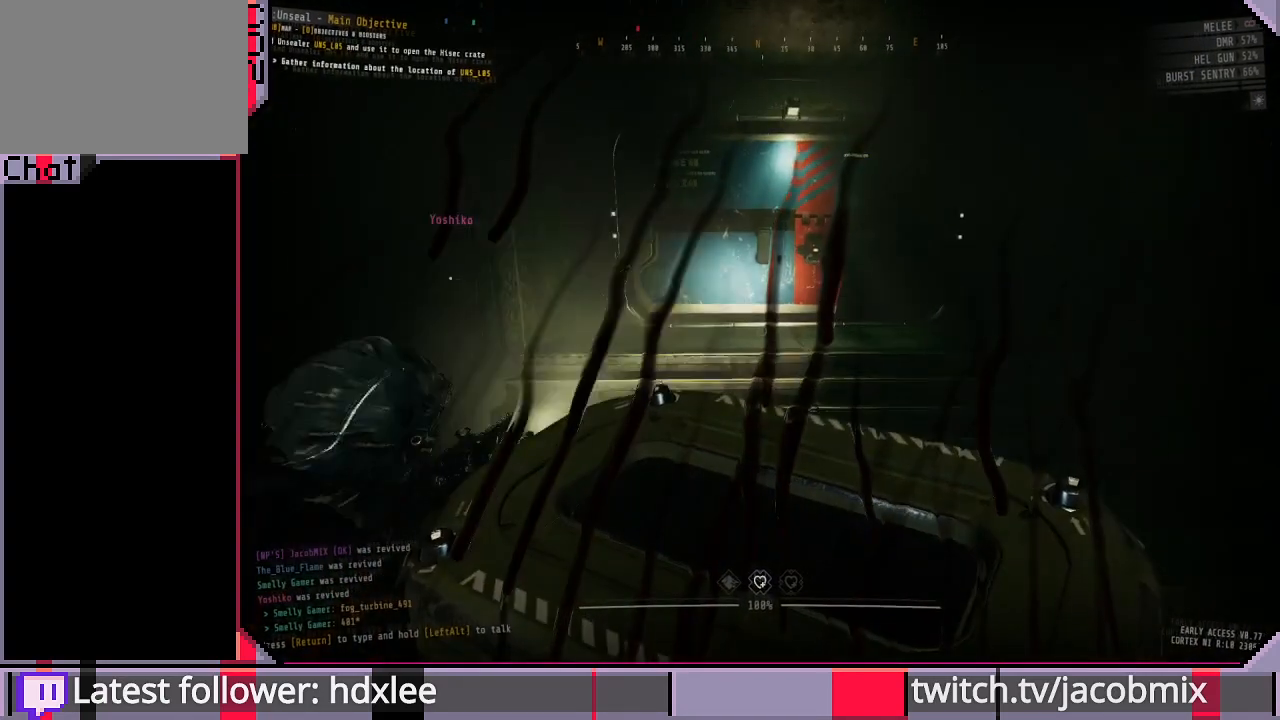
{"keys": ["shift", "w"], "mouse": [], "events": [[167, "d", "down"], [333, "d", "up"]]}
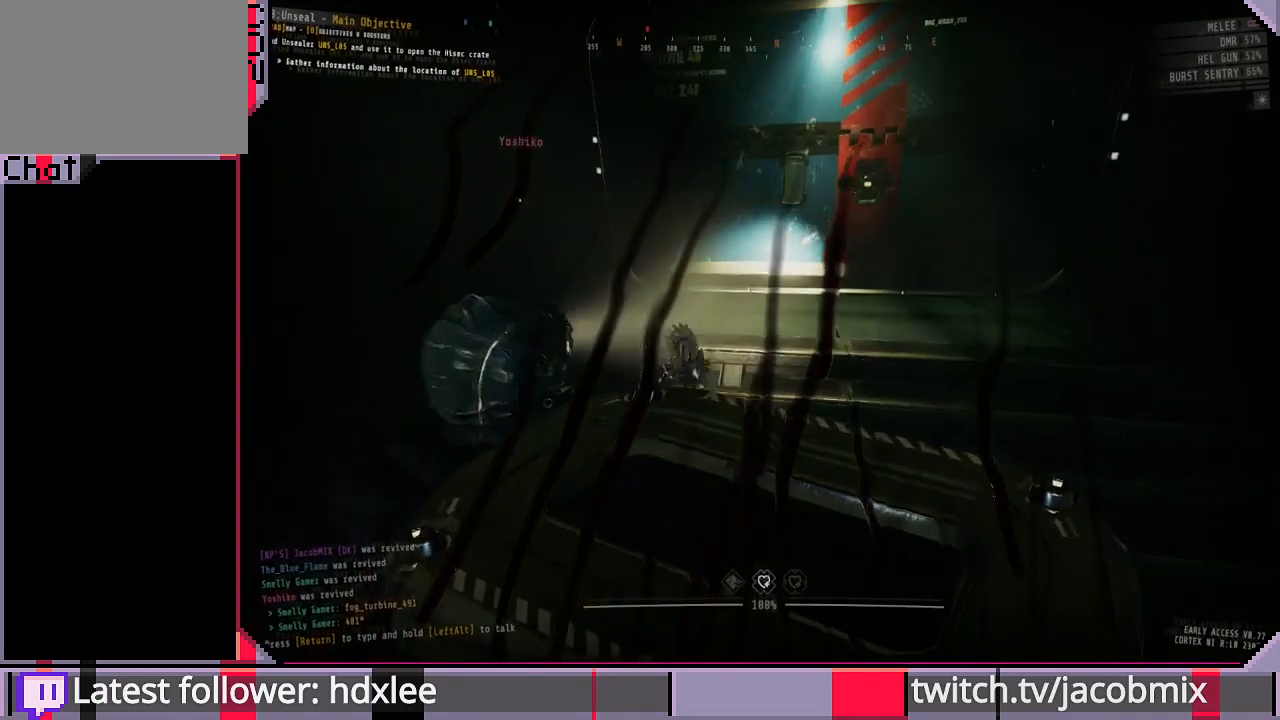
{"keys": ["d", "w"], "mouse": [], "events": [[167, "d", "down"], [267, "shift", "up"]]}
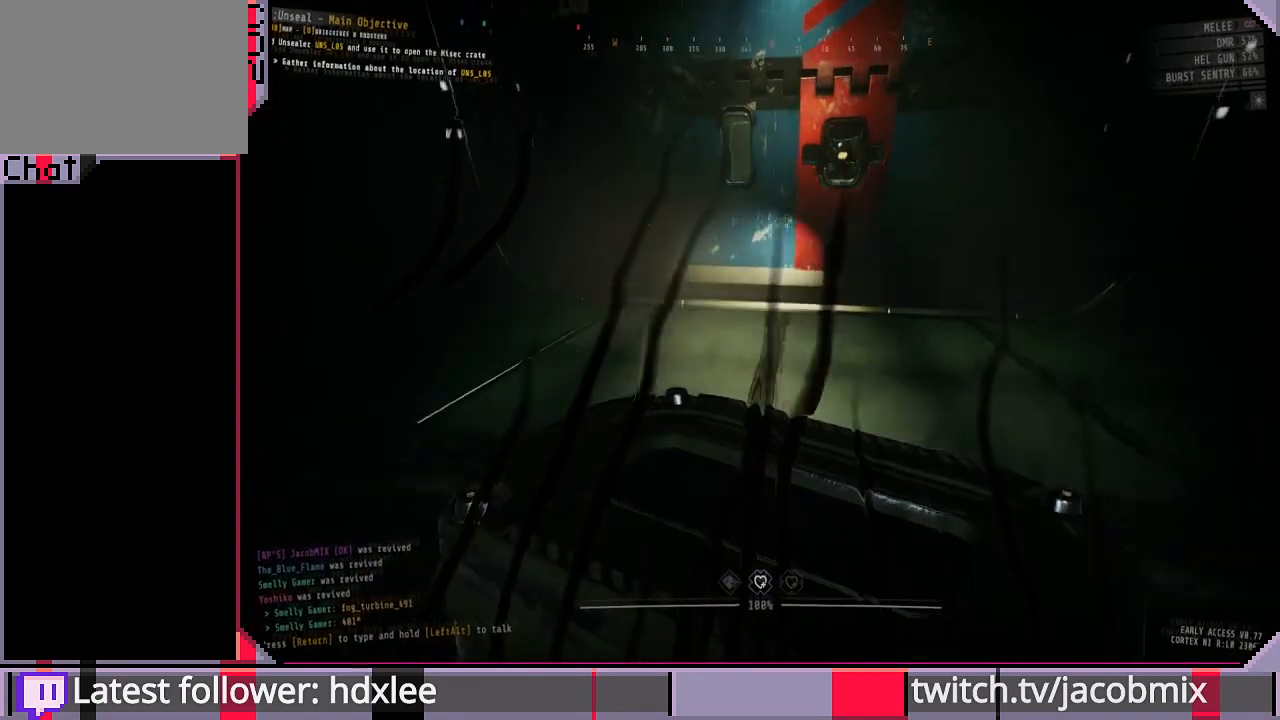
{"keys": ["w"], "mouse": [], "events": [[333, "d", "up"]]}
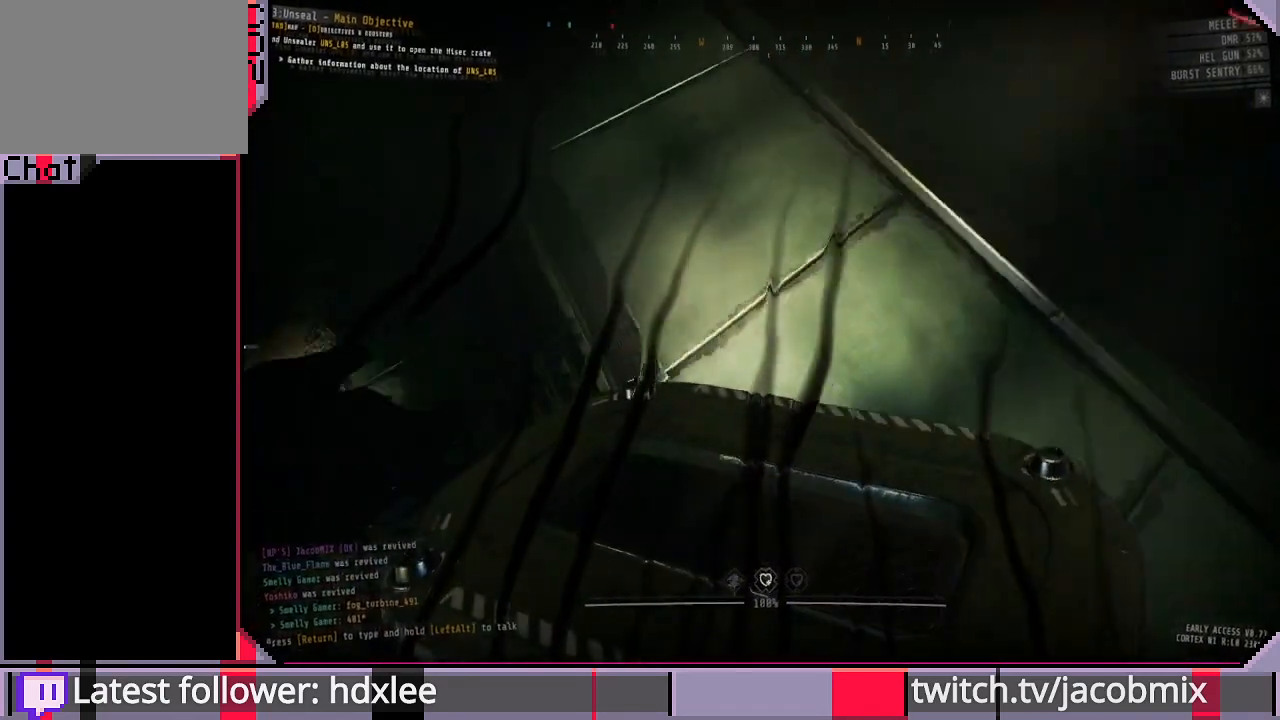
{"keys": ["d"], "mouse": [], "events": [[33, "w", "up"], [367, "d", "down"]]}
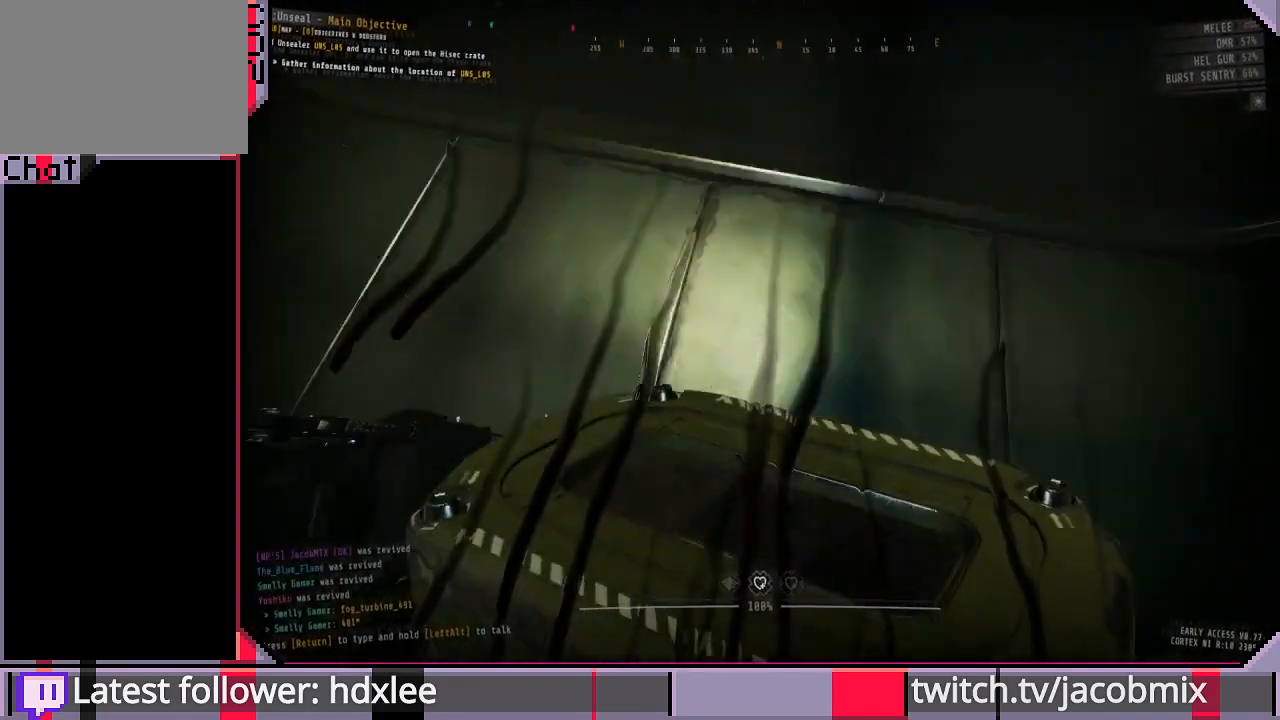
{"keys": ["e"], "mouse": [], "events": [[233, "d", "up"], [367, "e", "down"]]}
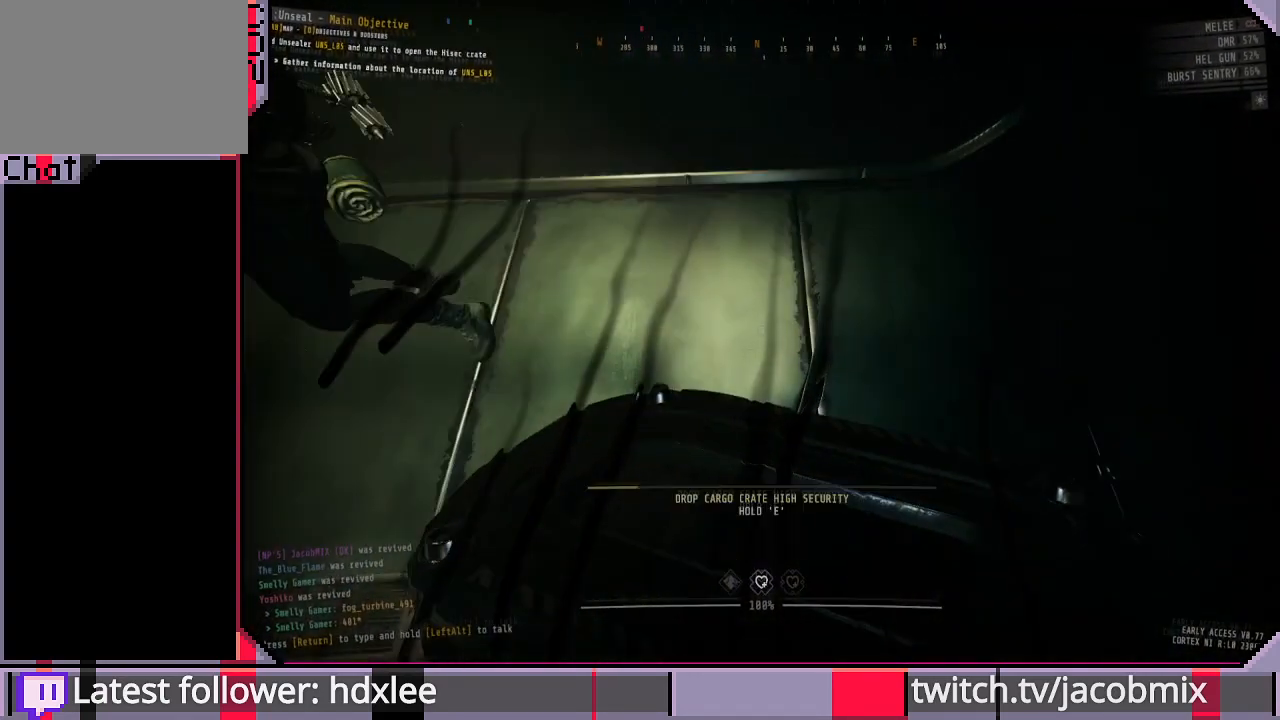
{"keys": ["e"], "mouse": [], "events": []}
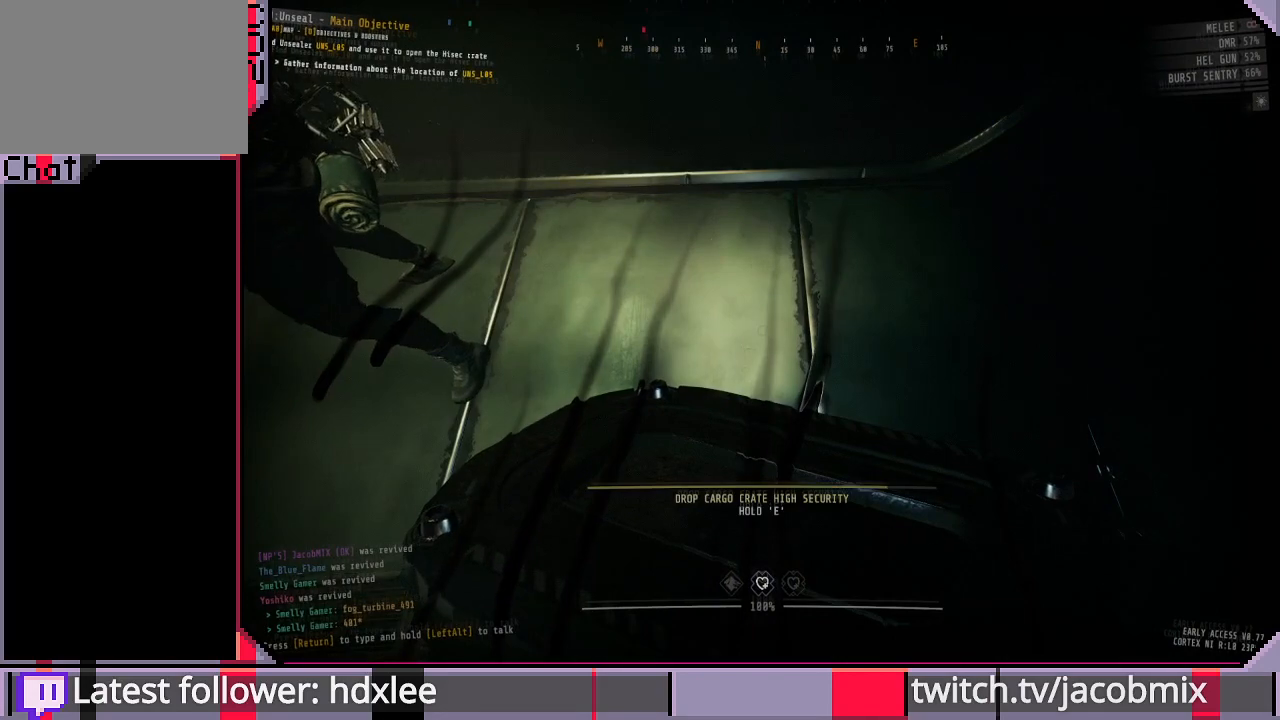
{"keys": ["a"], "mouse": [], "events": [[367, "e", "up"], [467, "a", "down"]]}
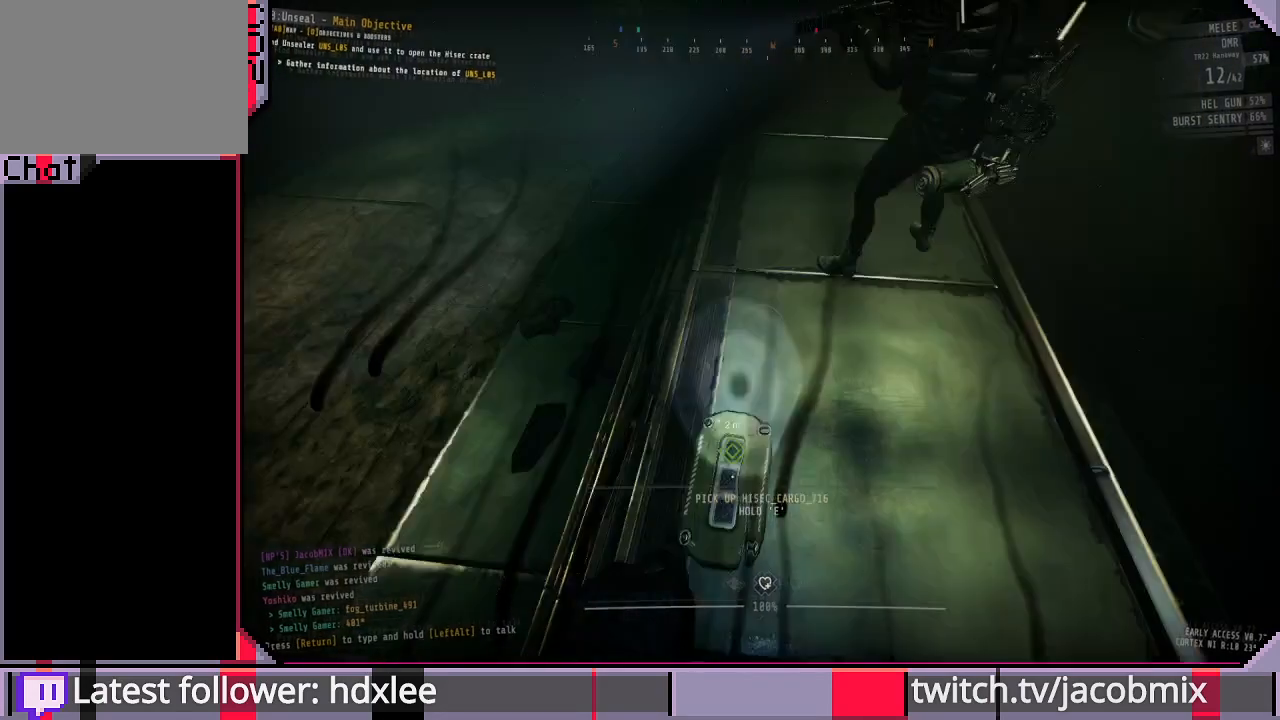
{"keys": [], "mouse": [], "events": [[167, "a", "up"]]}
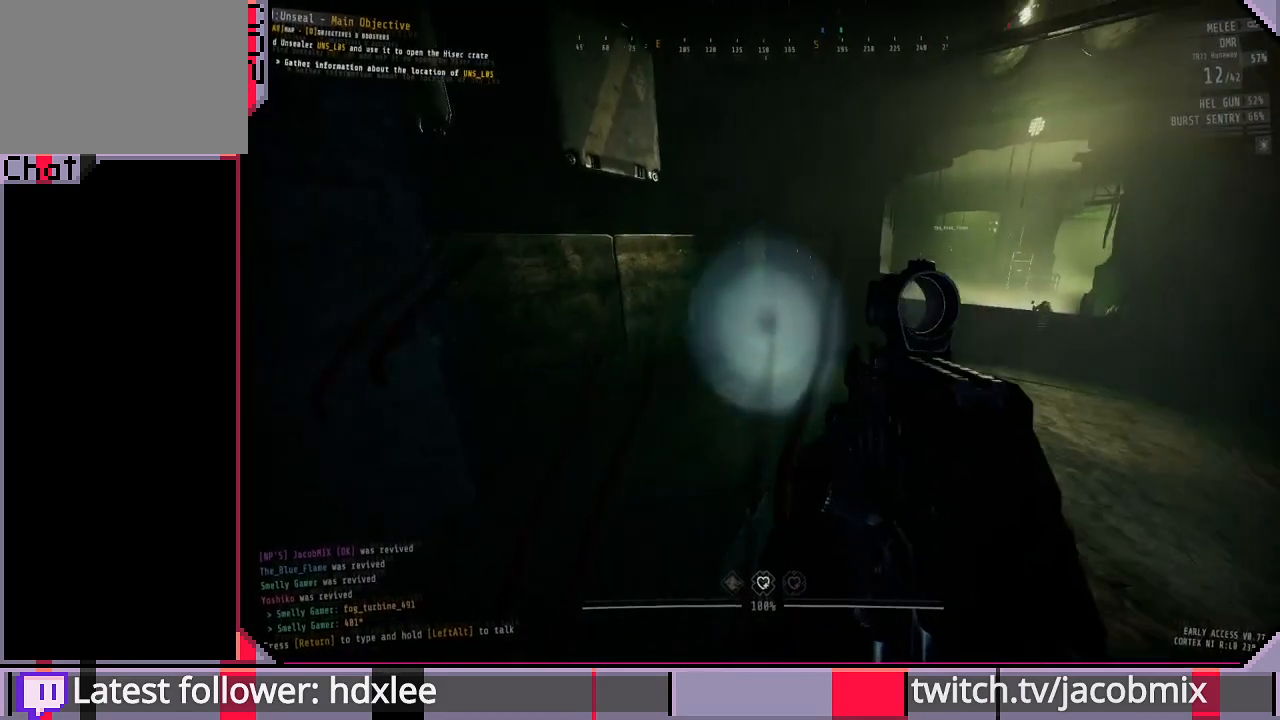
{"keys": [], "mouse": ["right"], "events": [[200, "mouse_right", "down"]]}
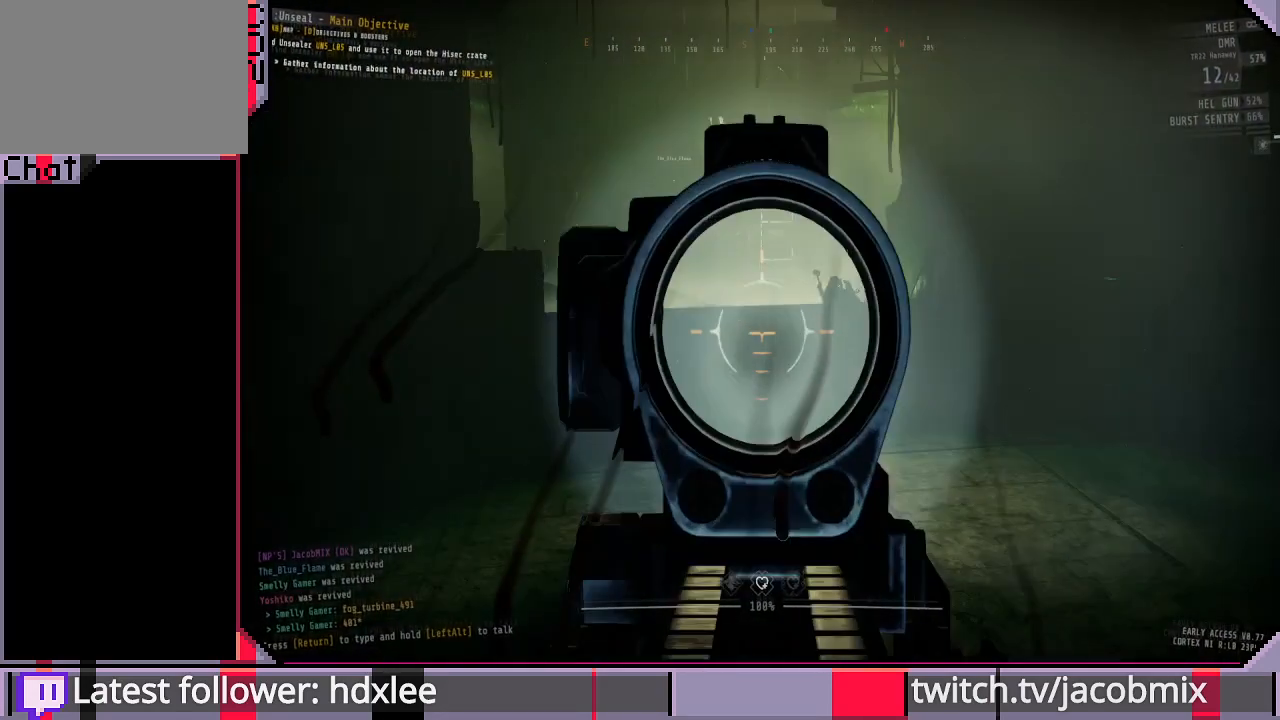
{"keys": [], "mouse": ["right"], "events": []}
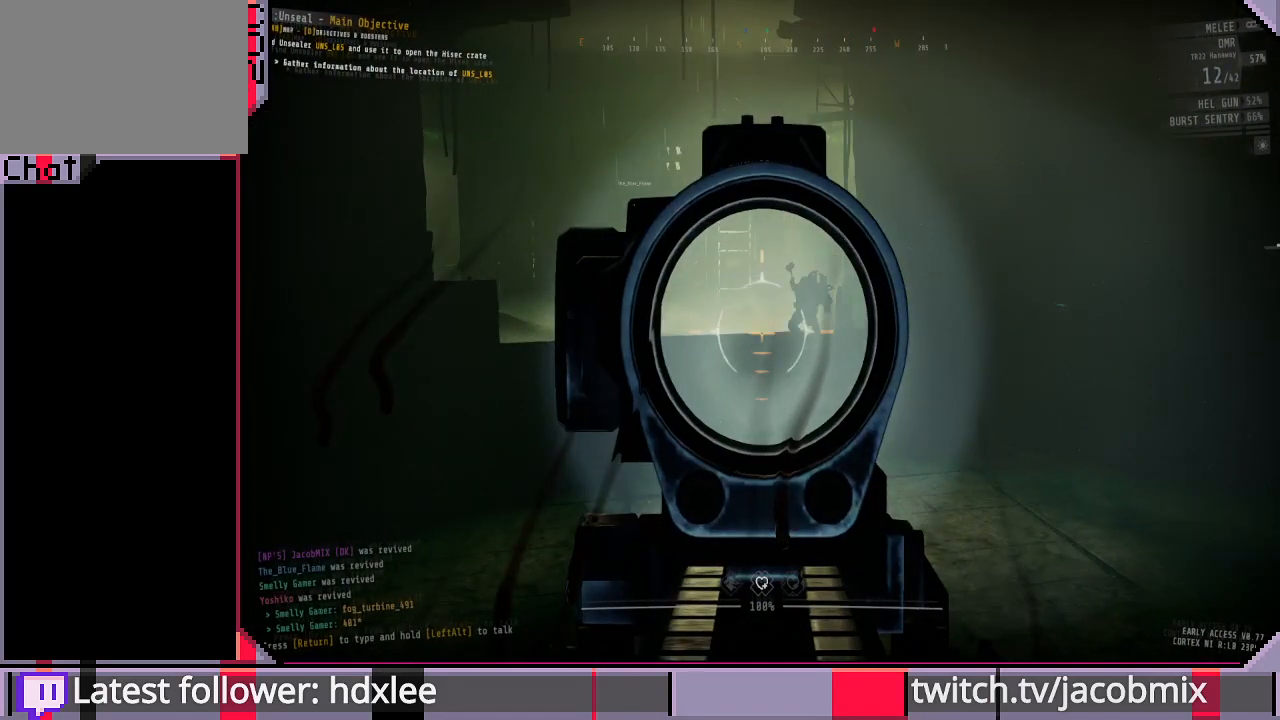
{"keys": [], "mouse": ["right"], "events": []}
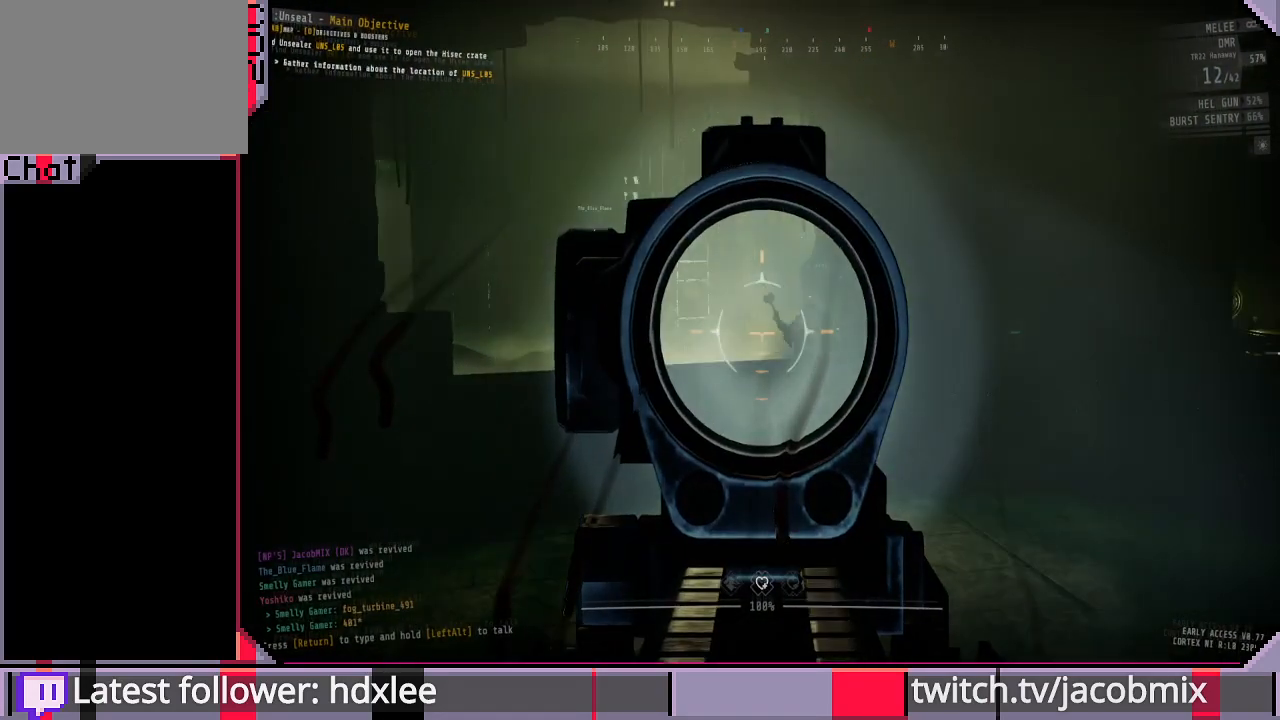
{"keys": [], "mouse": ["right"], "events": []}
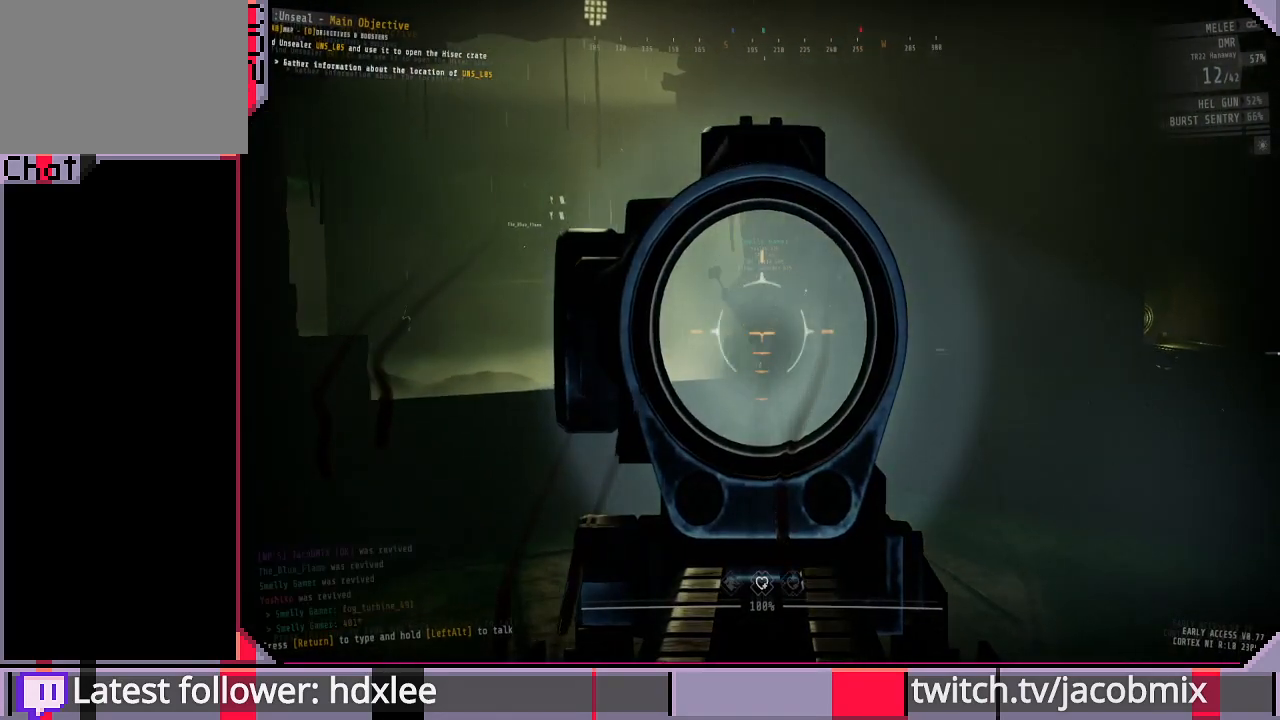
{"keys": [], "mouse": ["right"], "events": []}
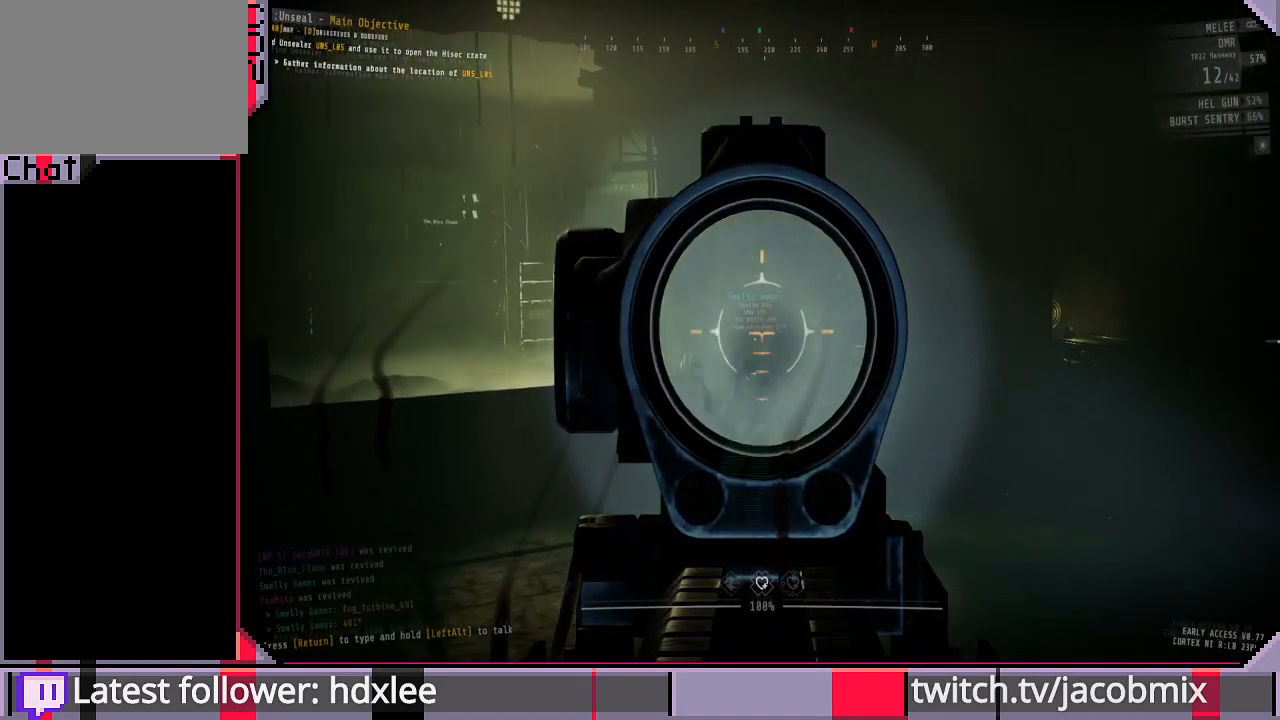
{"keys": [], "mouse": ["right"], "events": []}
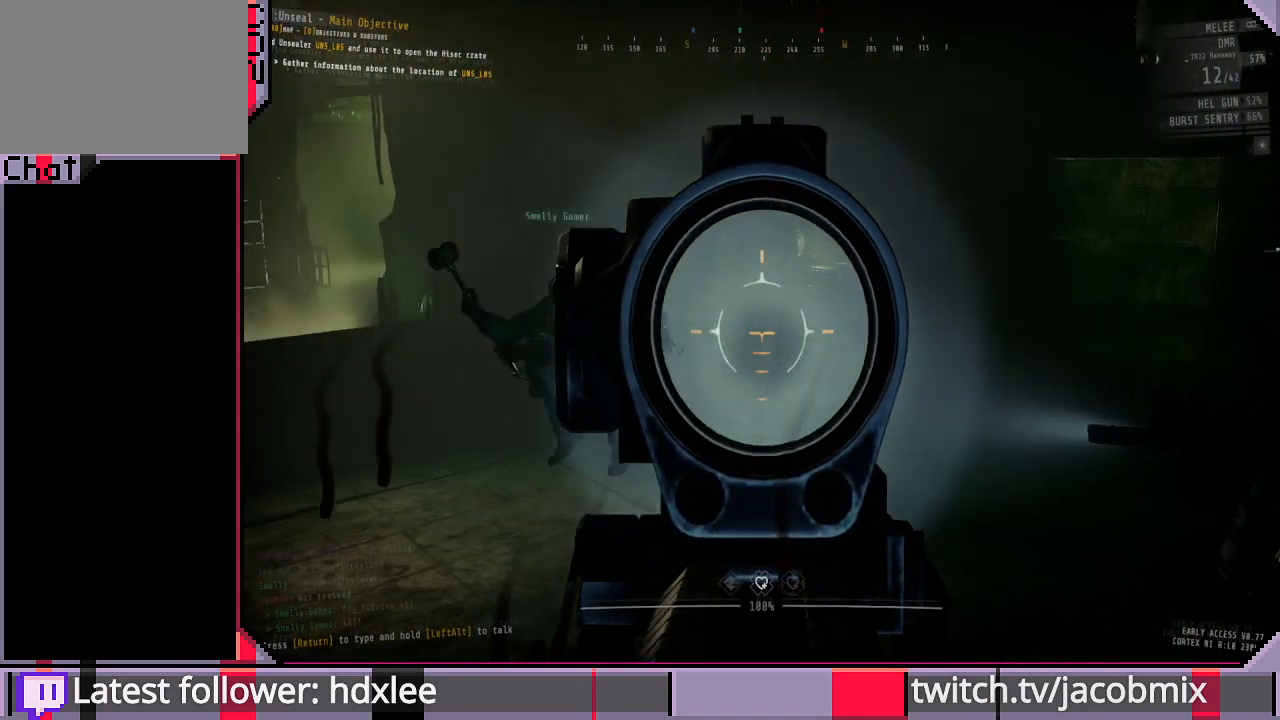
{"keys": [], "mouse": [], "events": [[200, "mouse_right", "up"]]}